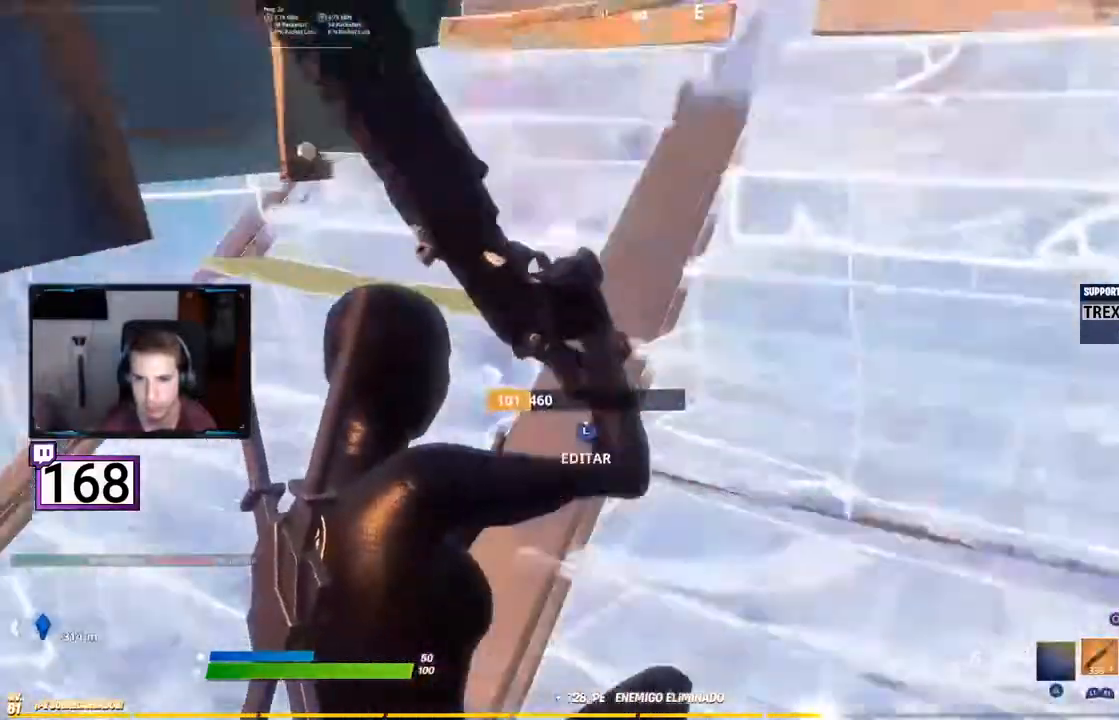
Gameplay with a controller (PlayStation layout); each line is a JSON object with the inputs held at the frame after it. "events" lists button and stick changes between this image and that frame as [ms after this image, input, new state], when the widget could be followed in between. Not read: L3 R3.
{"buttons": [], "events": []}
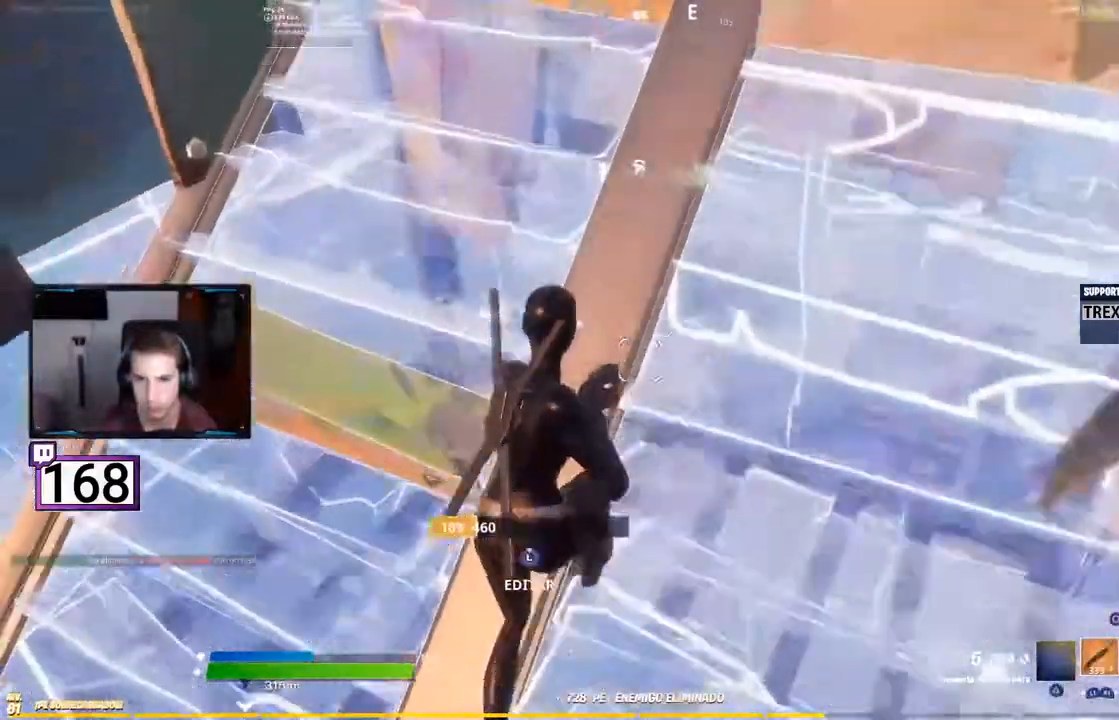
{"buttons": [], "events": [[250, "R1", "down"], [367, "R1", "up"]]}
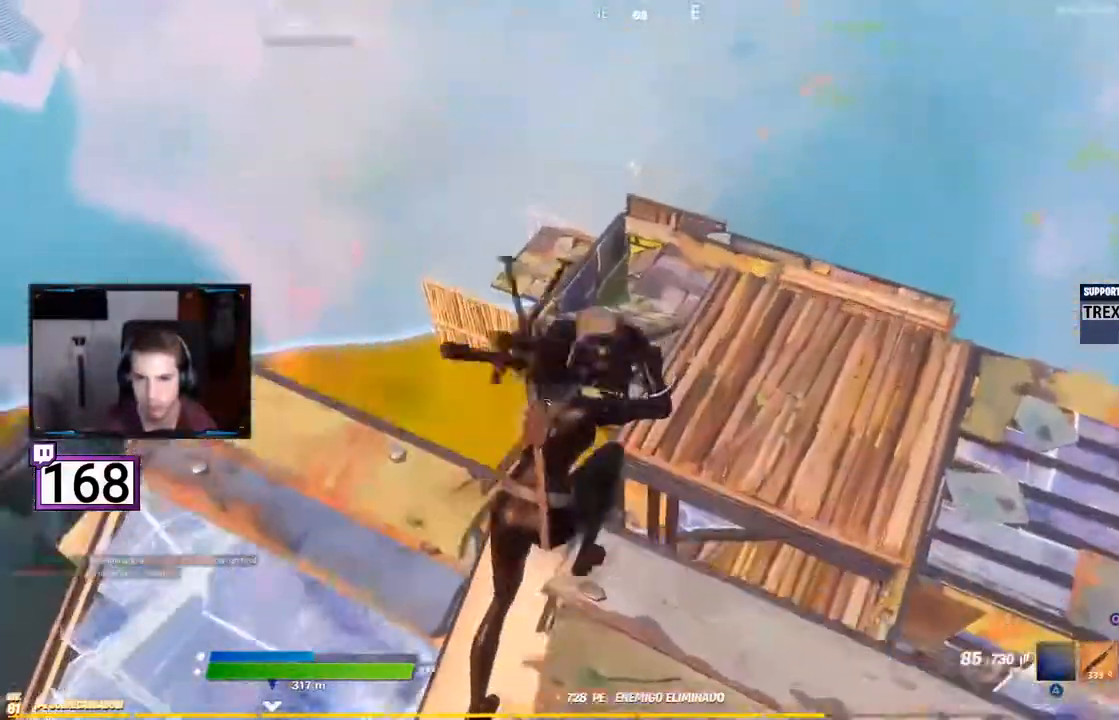
{"buttons": ["L1"], "events": [[467, "L1", "down"]]}
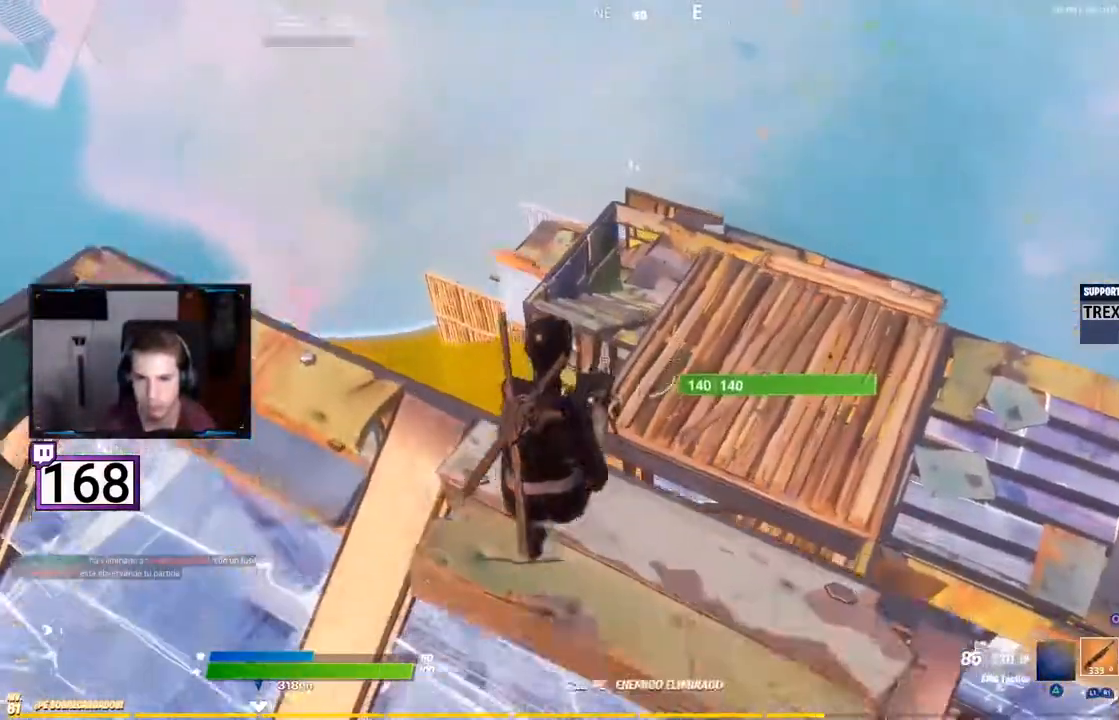
{"buttons": ["CROSS"], "events": [[100, "L1", "up"], [433, "CROSS", "down"]]}
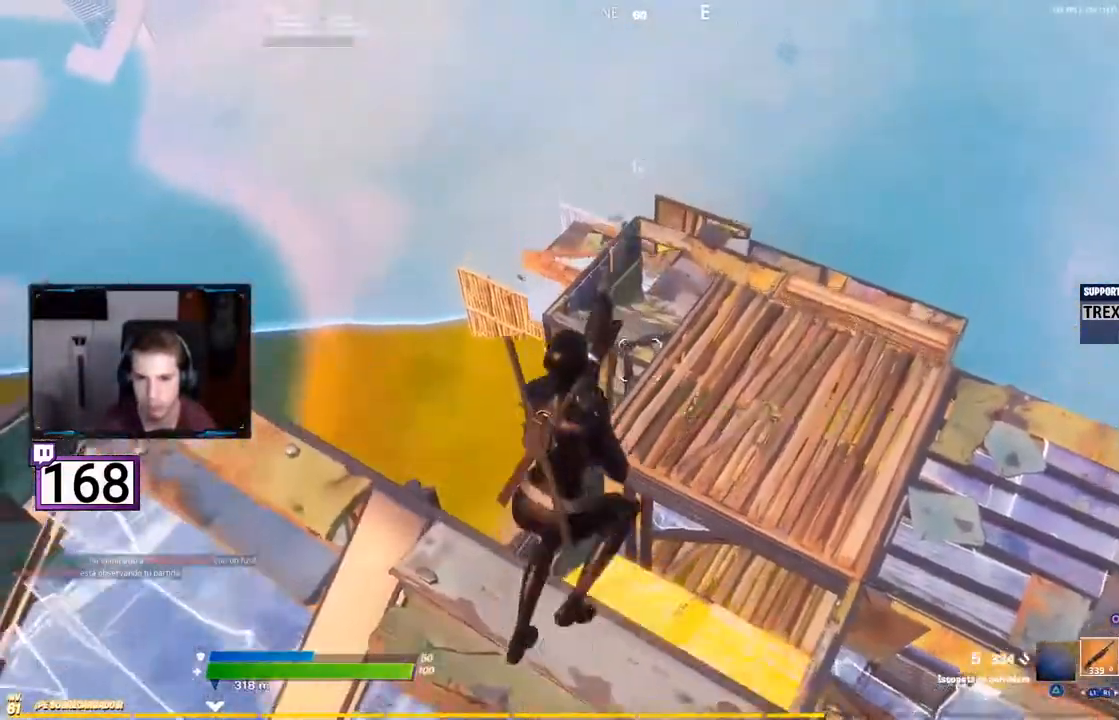
{"buttons": [], "events": [[67, "CROSS", "up"]]}
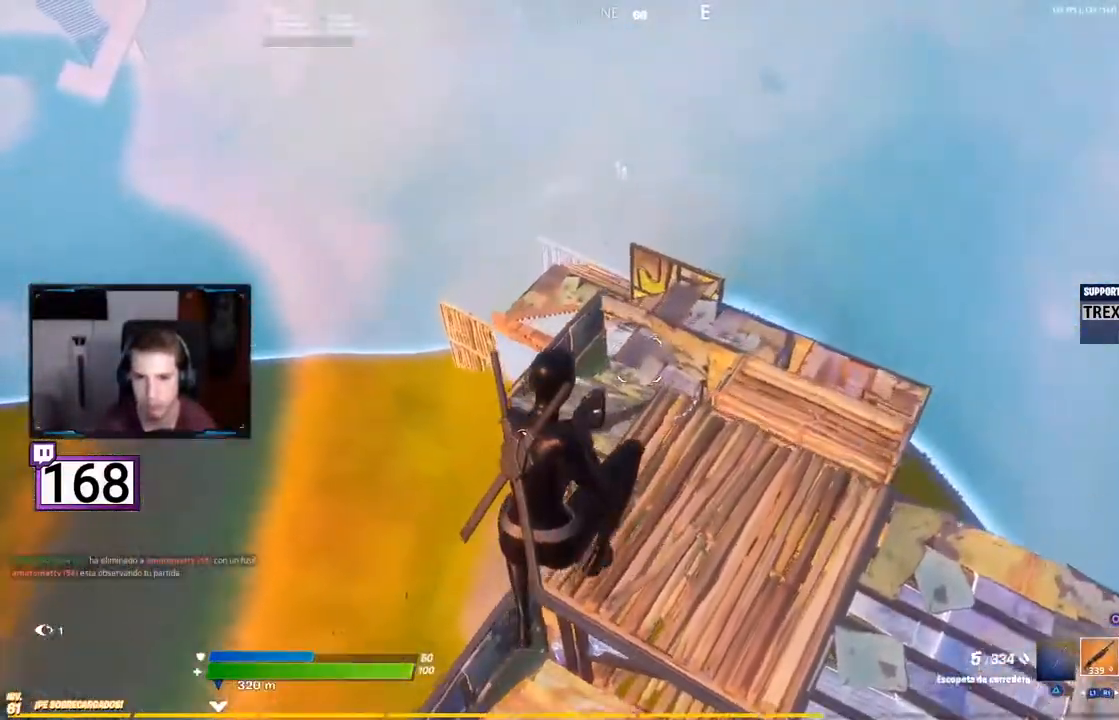
{"buttons": [], "events": [[217, "CIRCLE", "down"], [333, "CIRCLE", "up"]]}
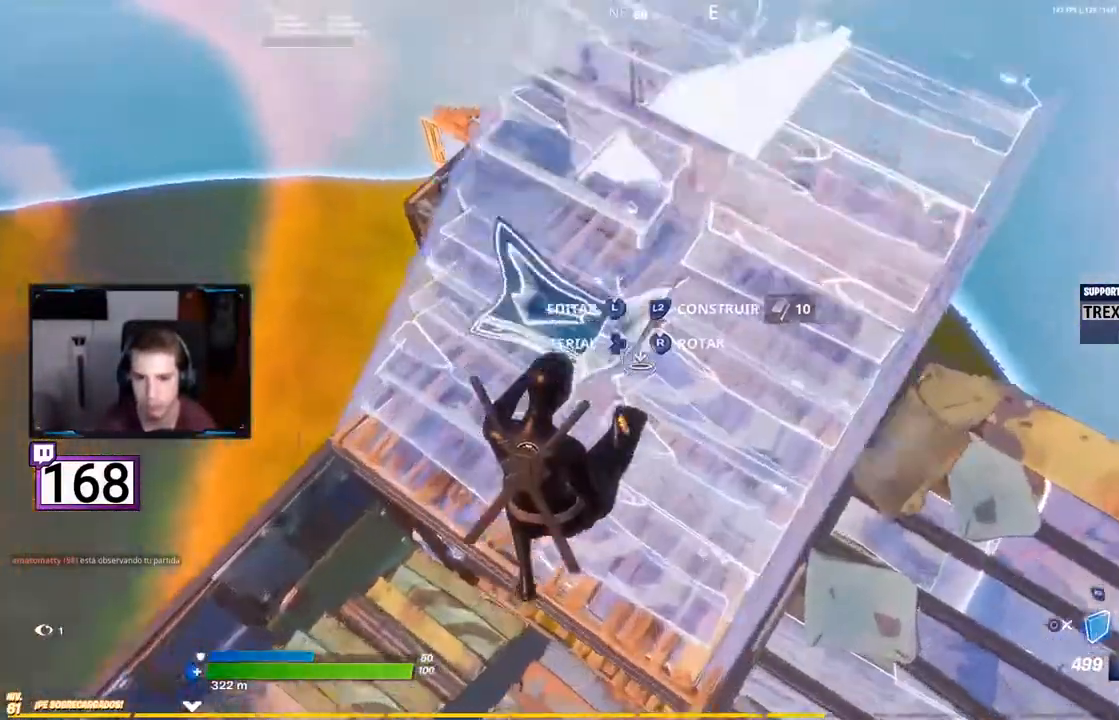
{"buttons": [], "events": [[17, "L2", "down"], [100, "CIRCLE", "down"], [167, "L2", "up"], [217, "CIRCLE", "up"]]}
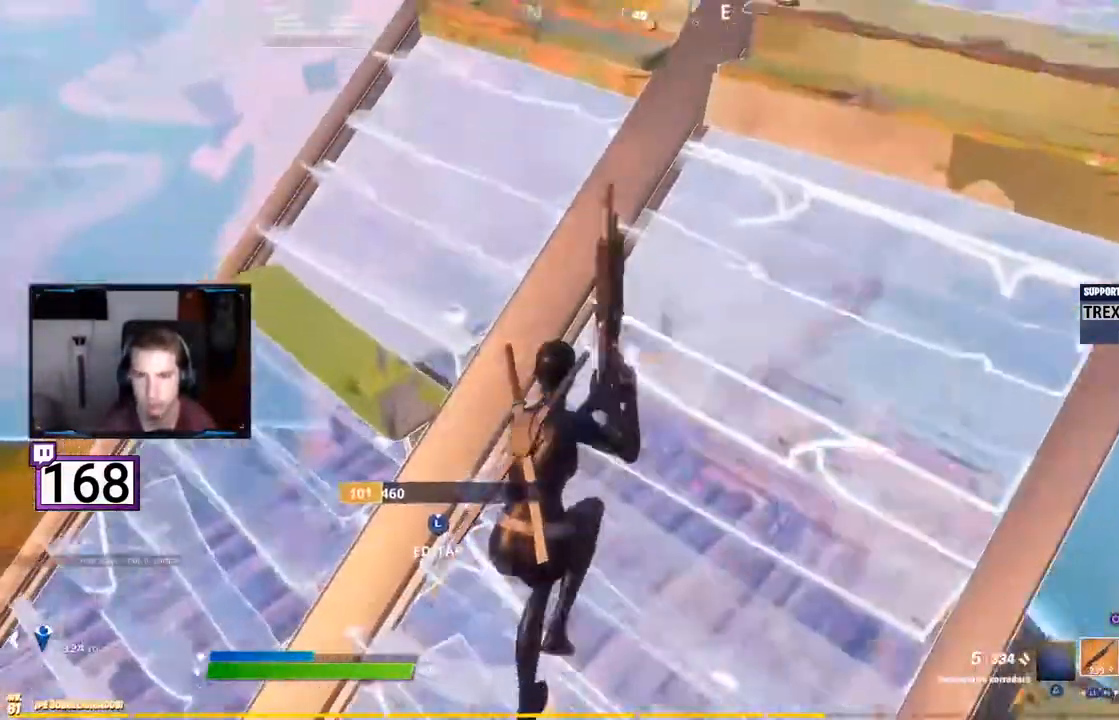
{"buttons": [], "events": []}
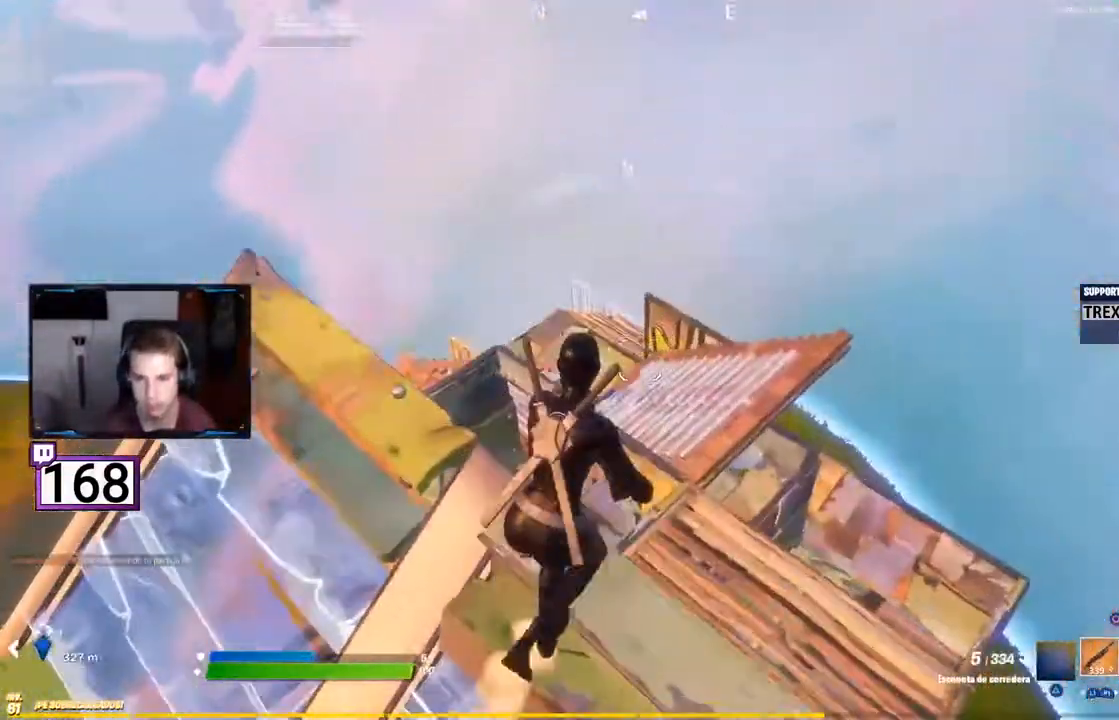
{"buttons": ["L2"]}
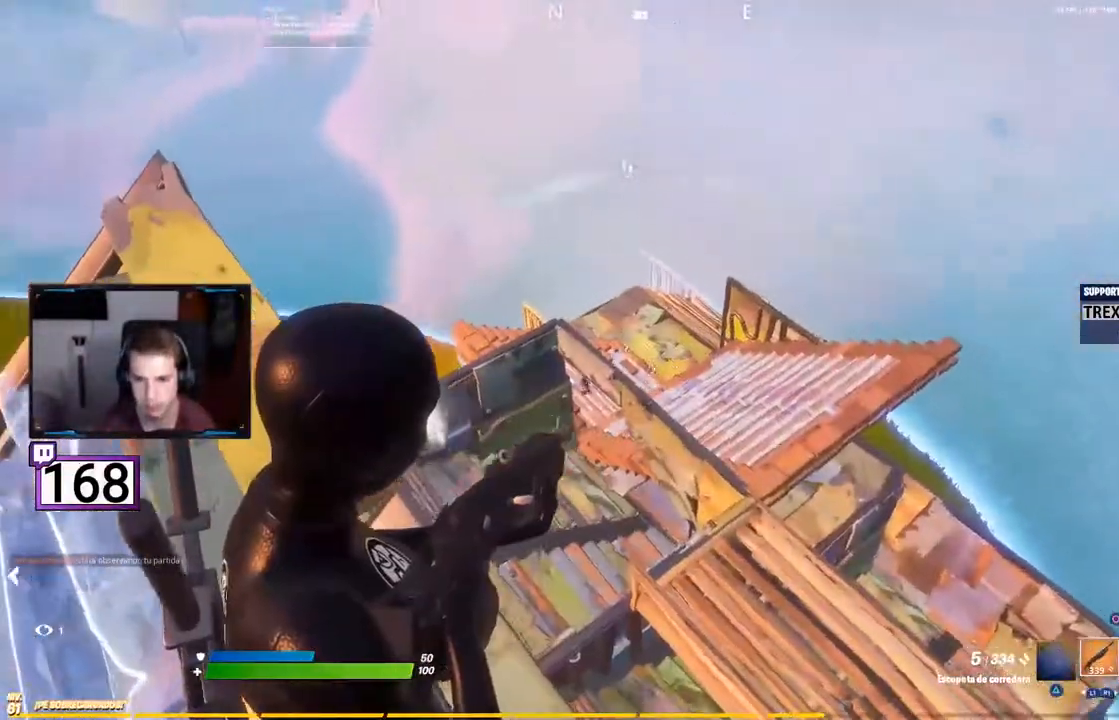
{"buttons": []}
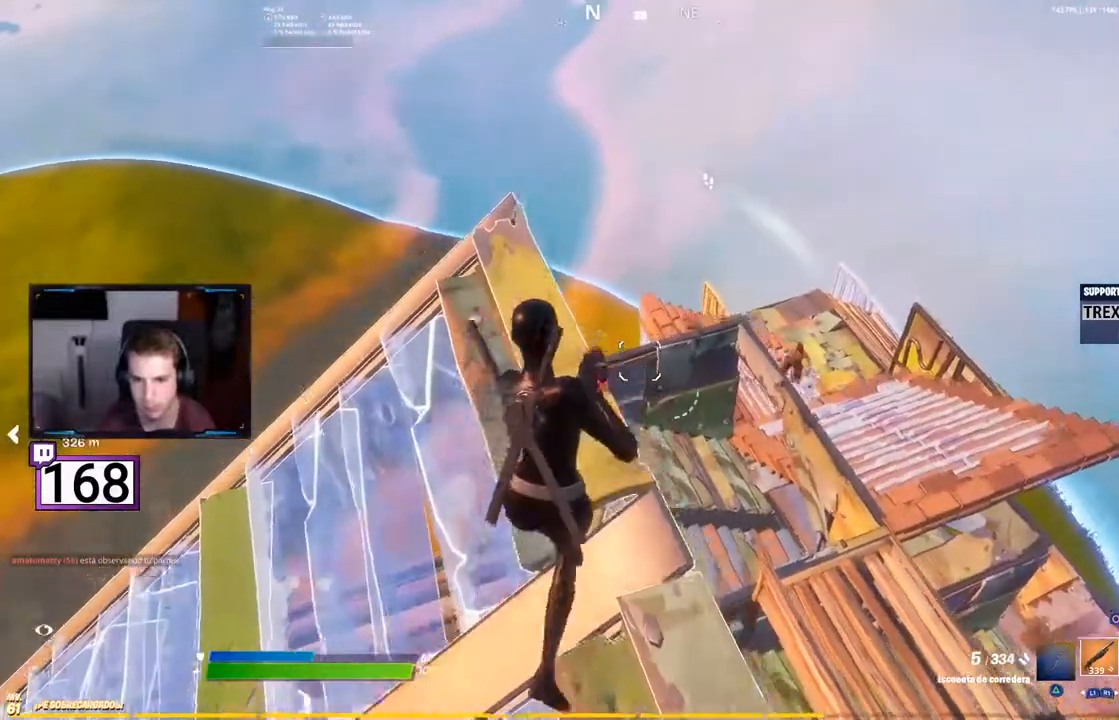
{"buttons": ["R2"]}
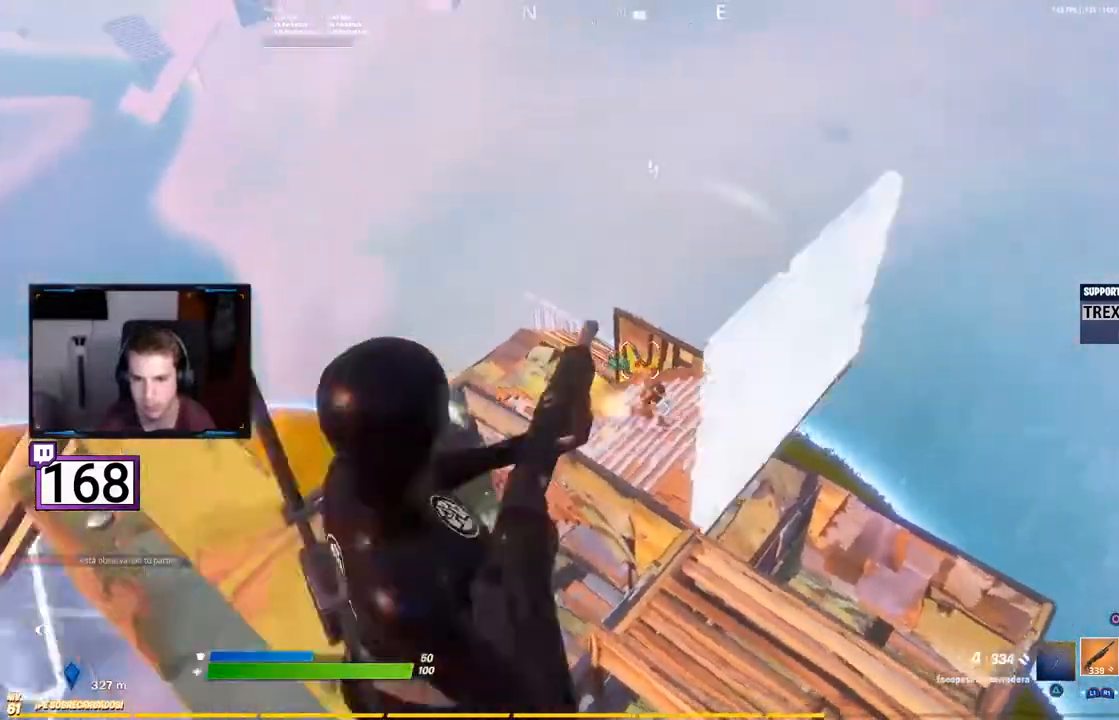
{"buttons": [], "events": [[50, "R2", "up"], [117, "R1", "down"], [217, "R1", "up"]]}